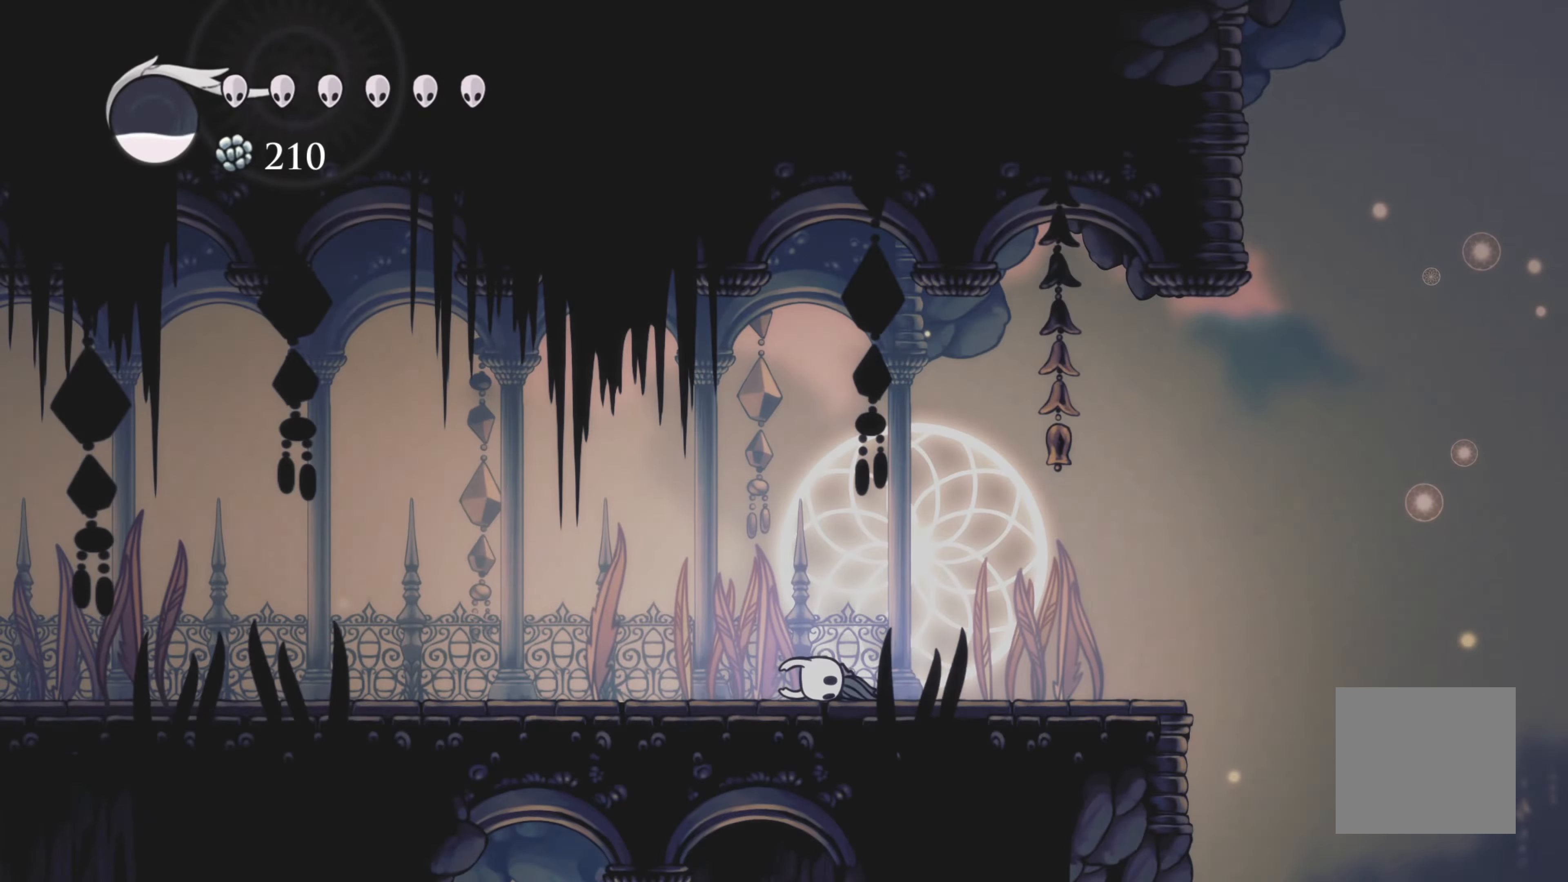
Gameplay with a controller (Xbox layout); each line is a JSON object with the inputs held at the frame after it (dt_ms = milliseconds from this image to that frame). "events" lists button and stick changes between this image and that frame as [ms after this image, input, new state], when the widget could be followed in between. Not read: DPAD_DOWN DPAD_LEFT DPAD_RIGHT DPAD_UP.
{"dt_ms": 500, "buttons": [], "left_stick": "center", "right_stick": "center", "events": [[383, "left_stick", "center"]]}
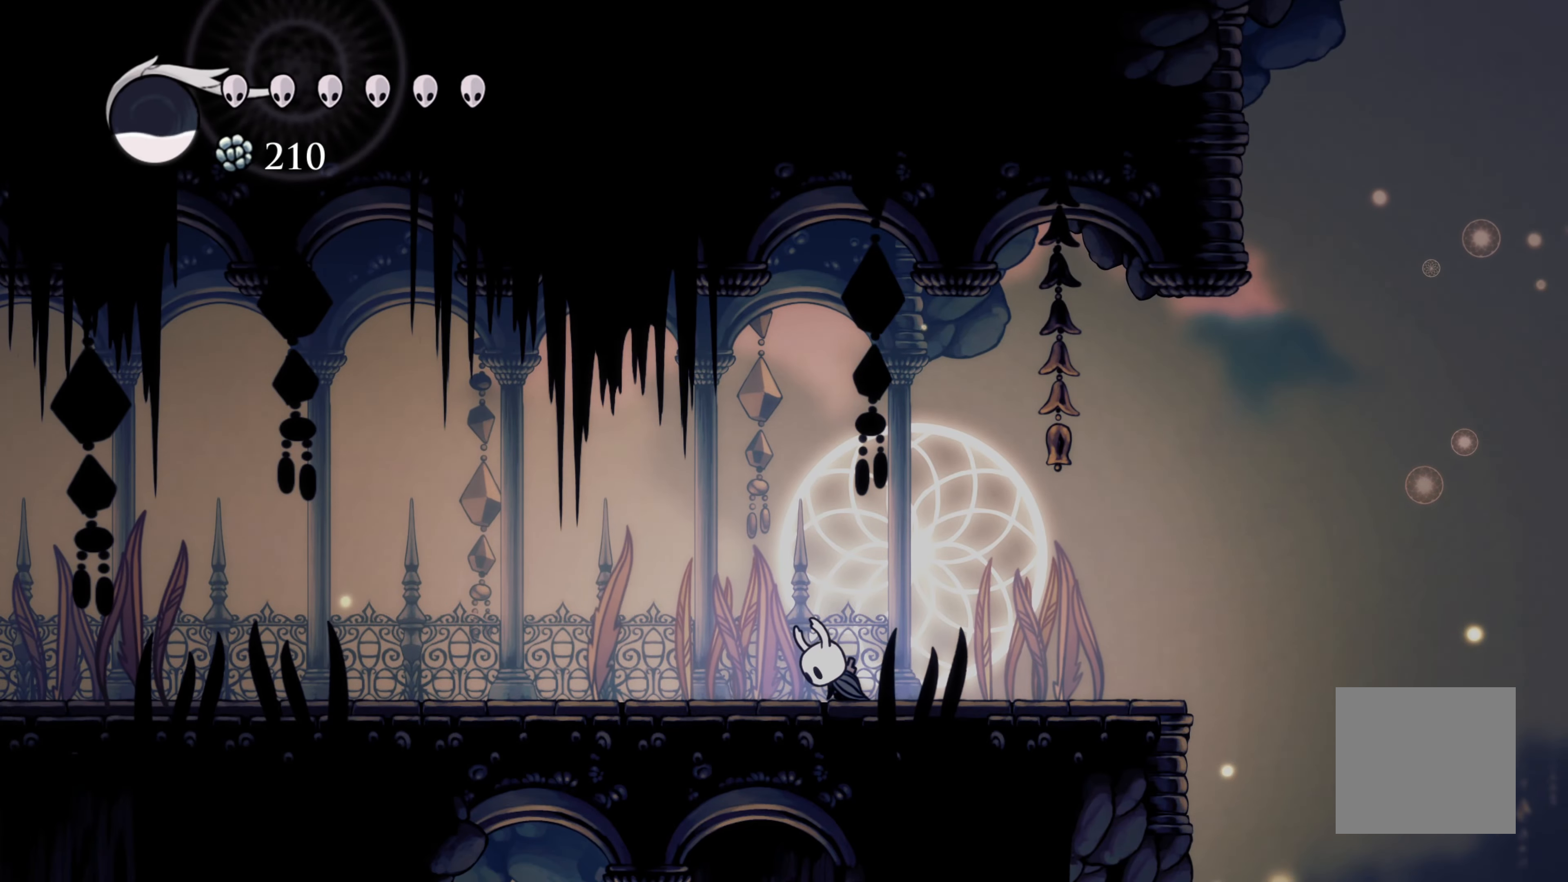
{"dt_ms": 500, "buttons": [], "left_stick": "center", "right_stick": "center", "events": [[217, "left_stick", "right"], [433, "left_stick", "center"]]}
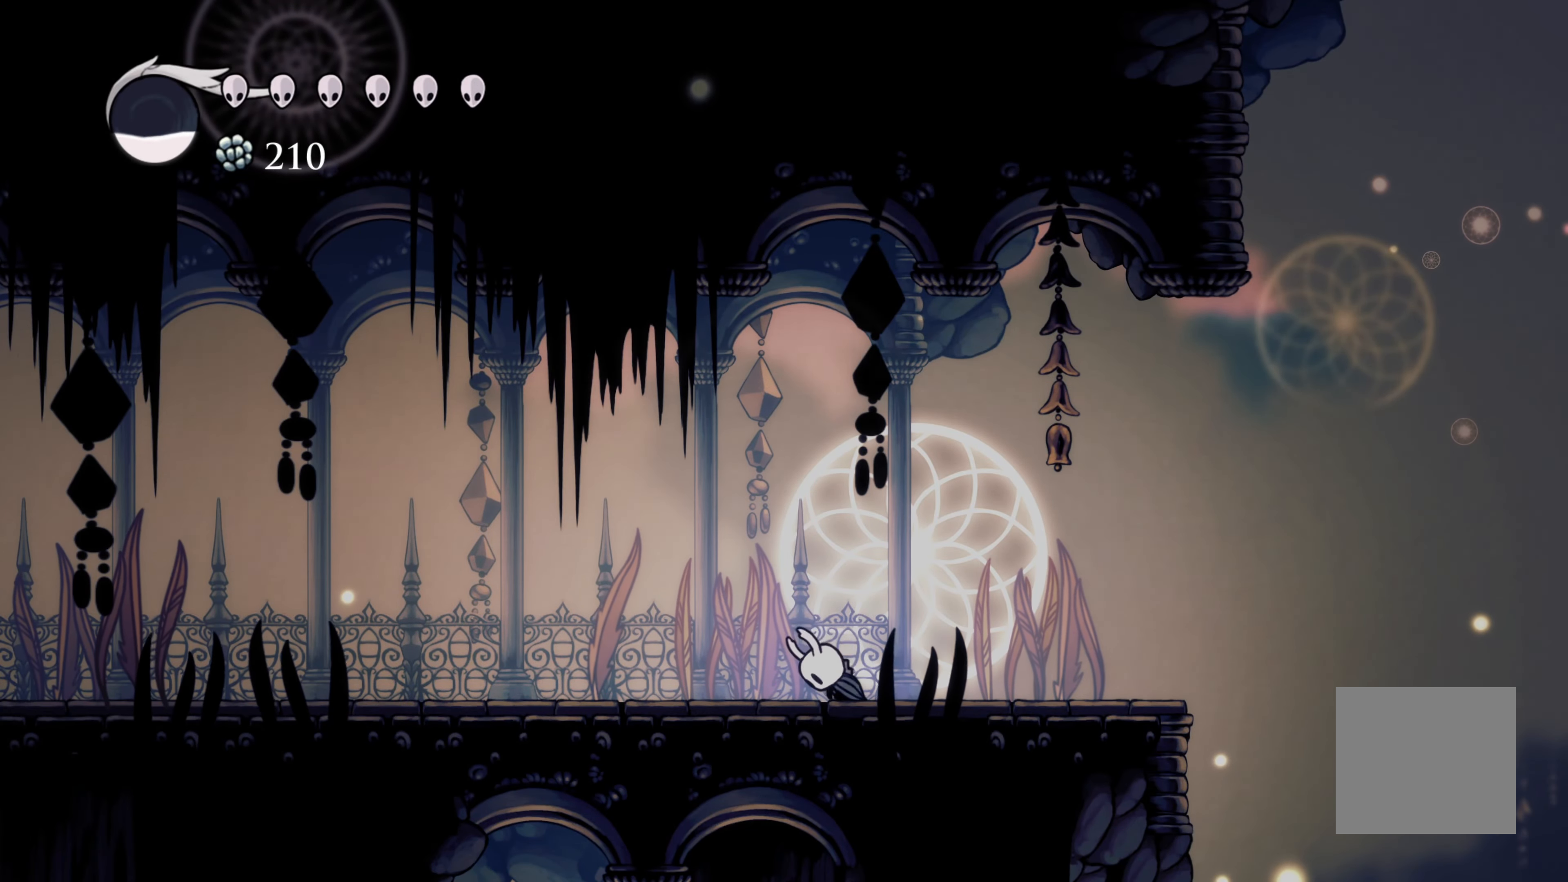
{"dt_ms": 500, "buttons": [], "left_stick": "right", "right_stick": "center", "events": [[133, "left_stick", "right"]]}
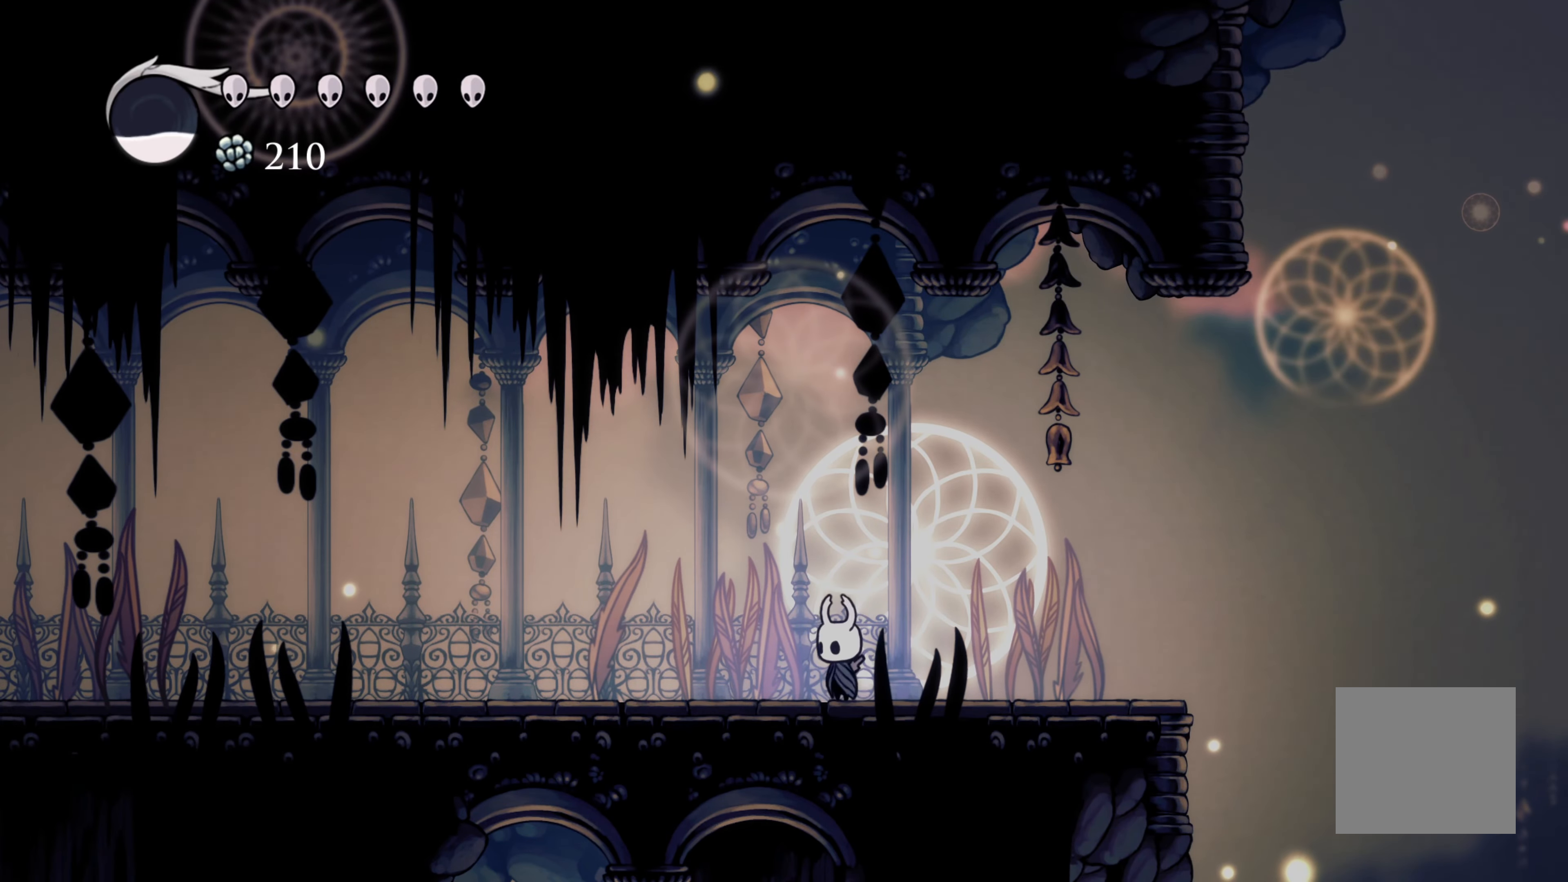
{"dt_ms": 1000, "buttons": ["A"], "left_stick": "right", "right_stick": "center"}
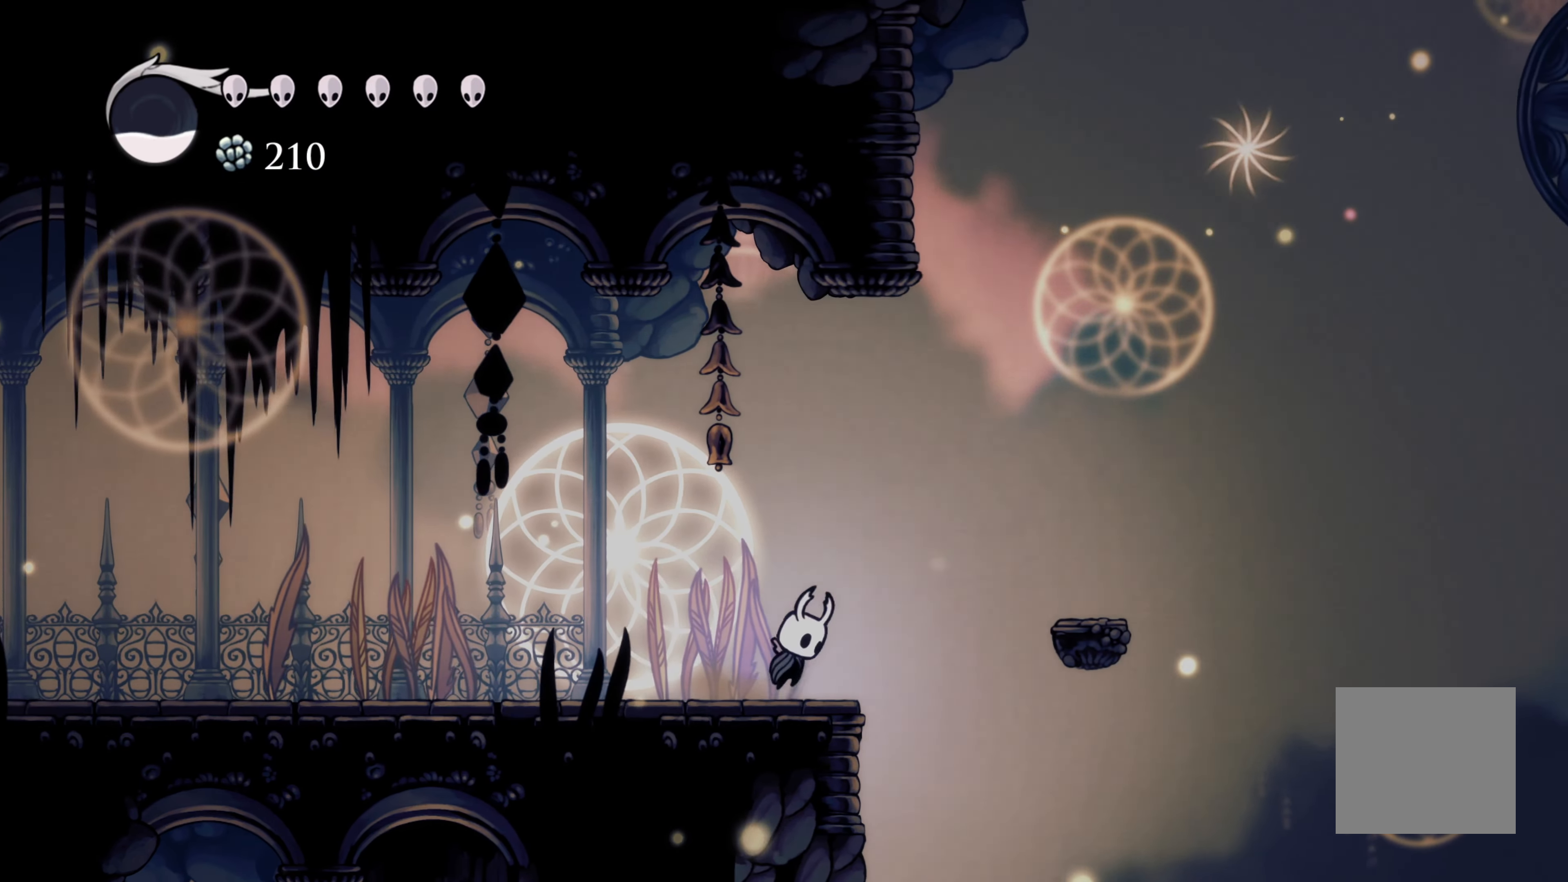
{"dt_ms": 500, "buttons": [], "left_stick": "right", "right_stick": "center", "events": [[333, "A", "up"]]}
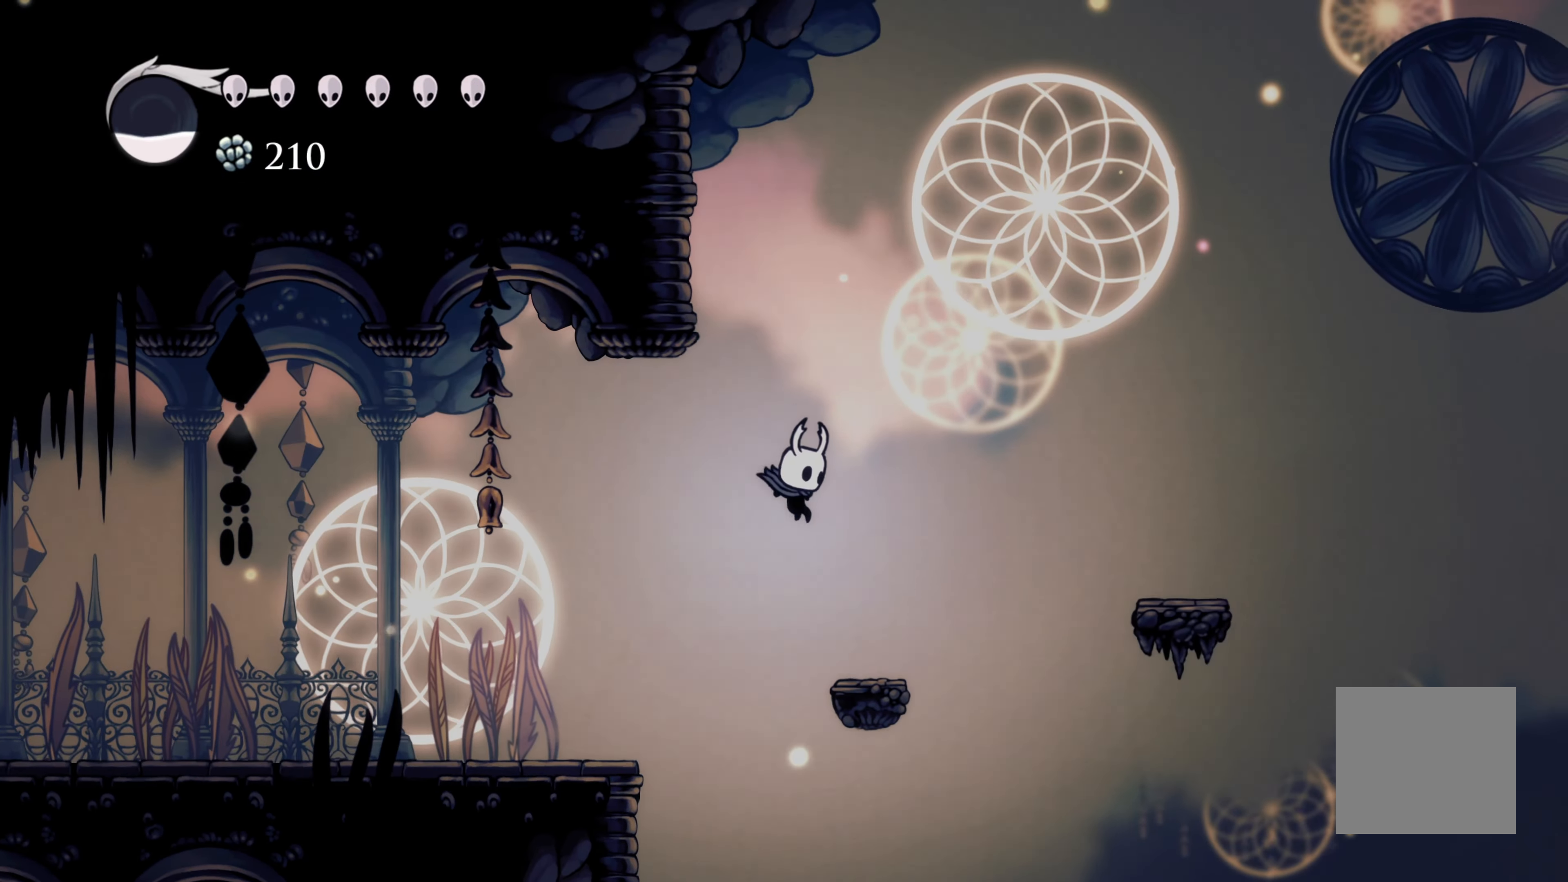
{"dt_ms": 500, "buttons": ["A"], "left_stick": "right", "right_stick": "center", "events": [[117, "left_stick", "center"], [283, "left_stick", "right"], [383, "A", "down"]]}